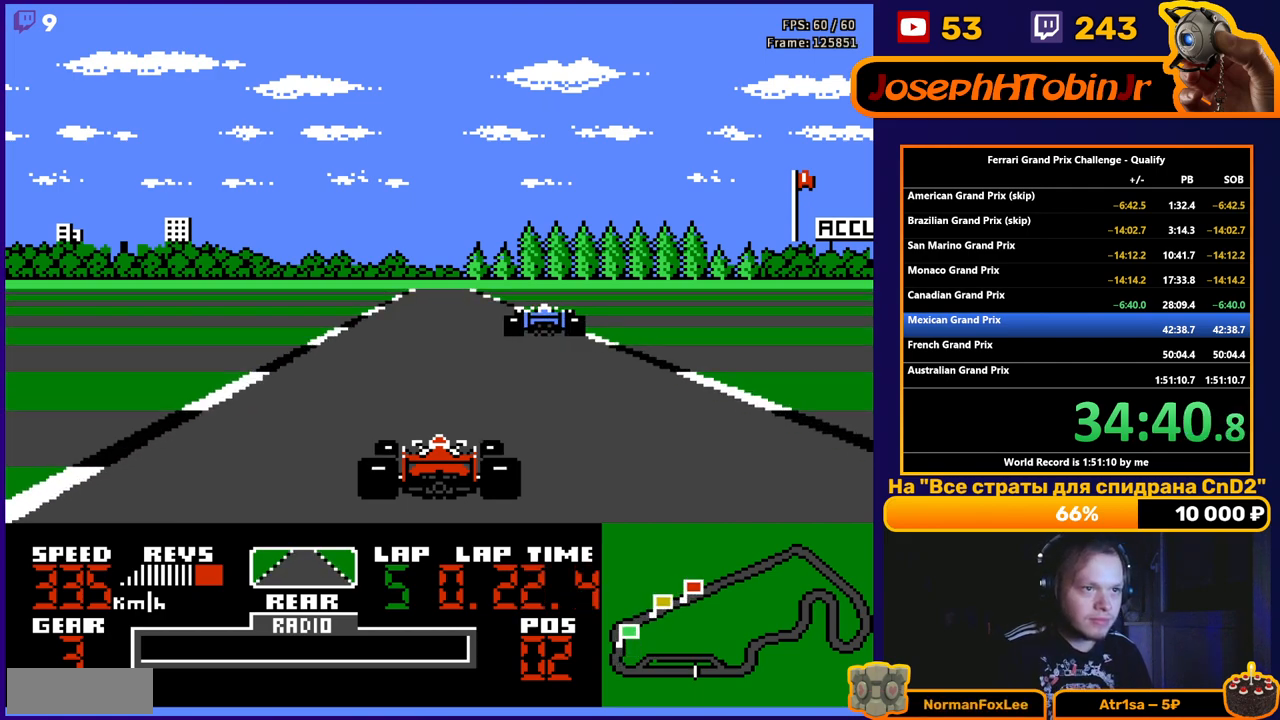
Gameplay with a controller (Nintendo layout); each line is a JSON object with the inputs held at the frame after it. "events" lists button and stick changes between this image and that frame as [ms after this image, input, new state], when the widget could be followed in between. Not read: L3 R3.
{"buttons": ["A"], "events": []}
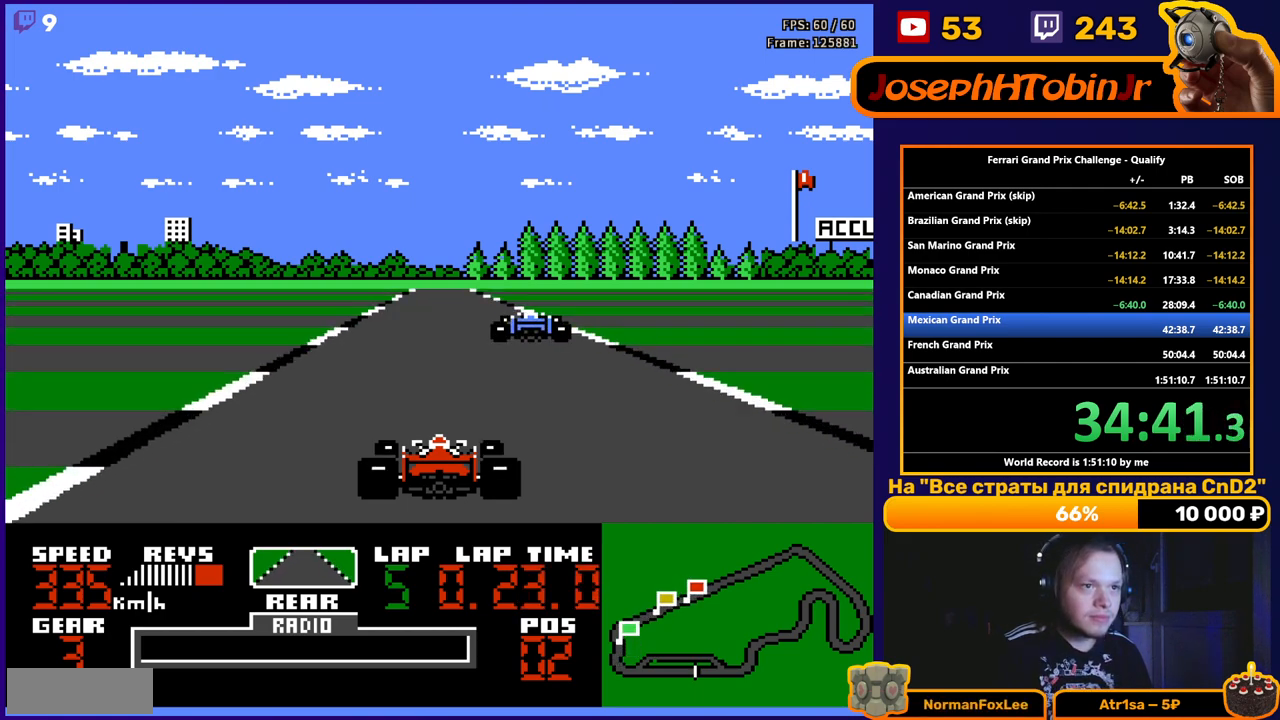
{"buttons": ["A"], "events": []}
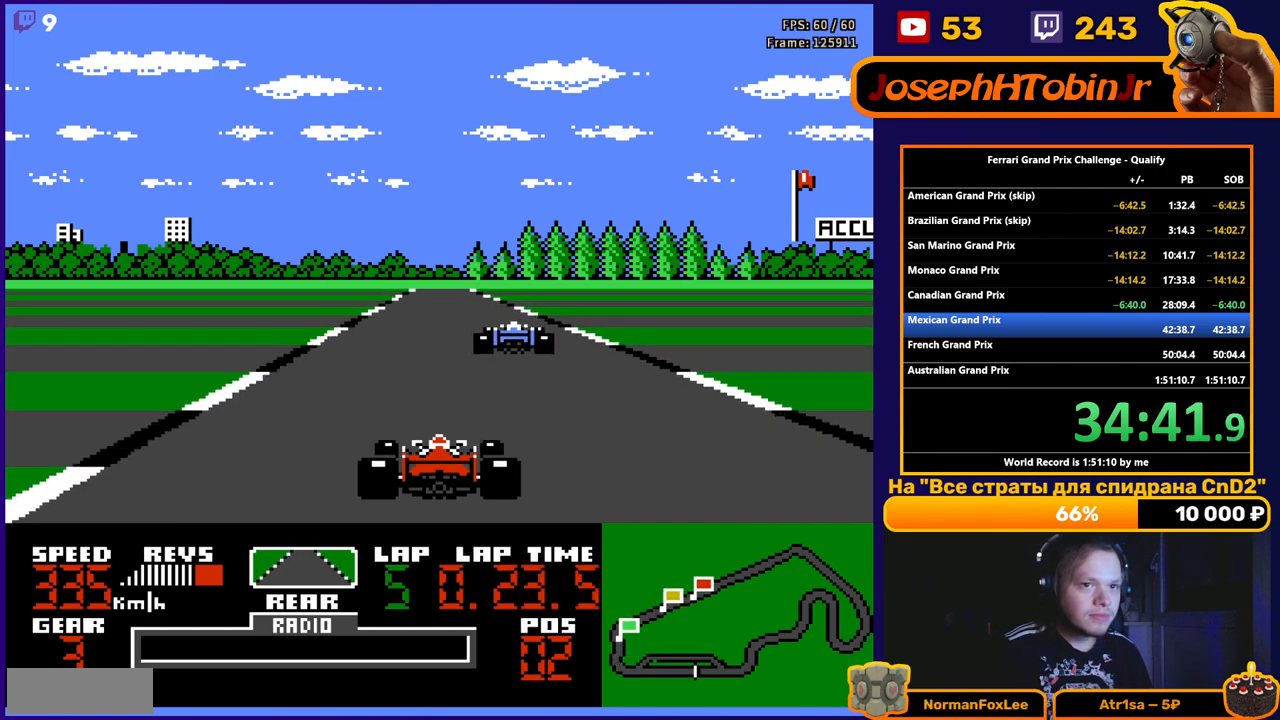
{"buttons": ["A"], "events": []}
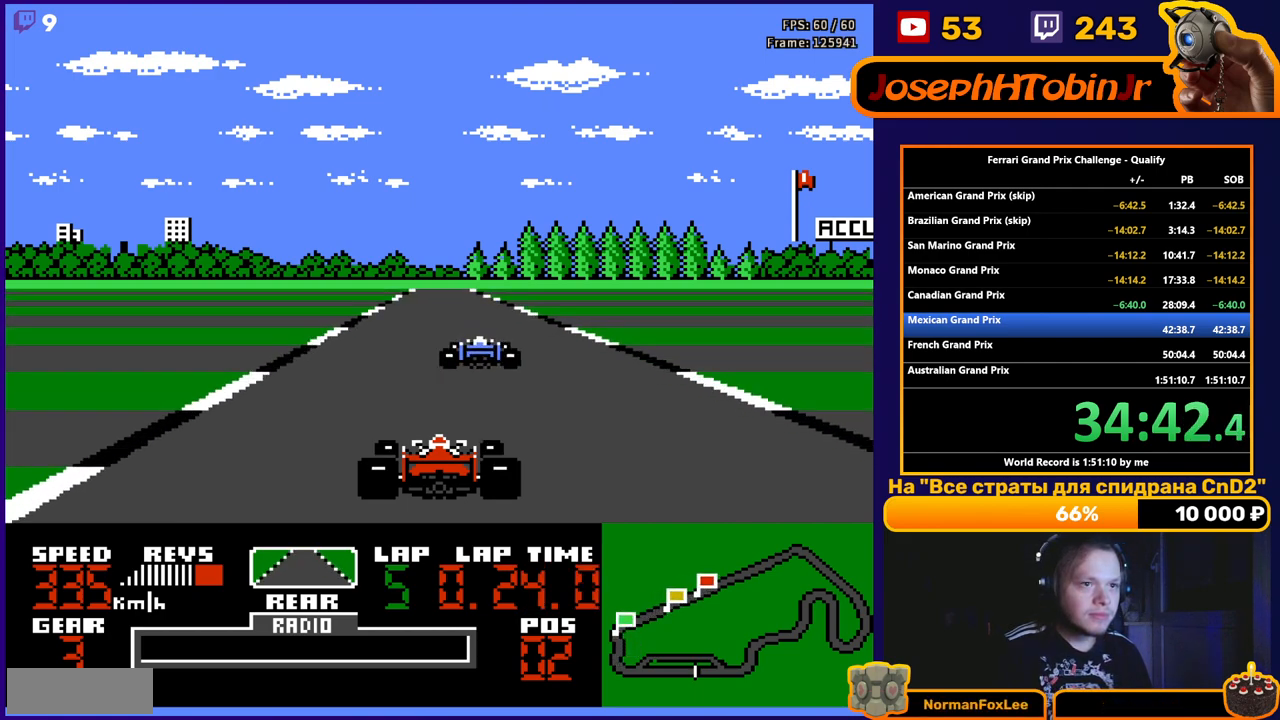
{"buttons": ["A"], "events": [[417, "DPAD_LEFT", "down"], [500, "DPAD_LEFT", "up"]]}
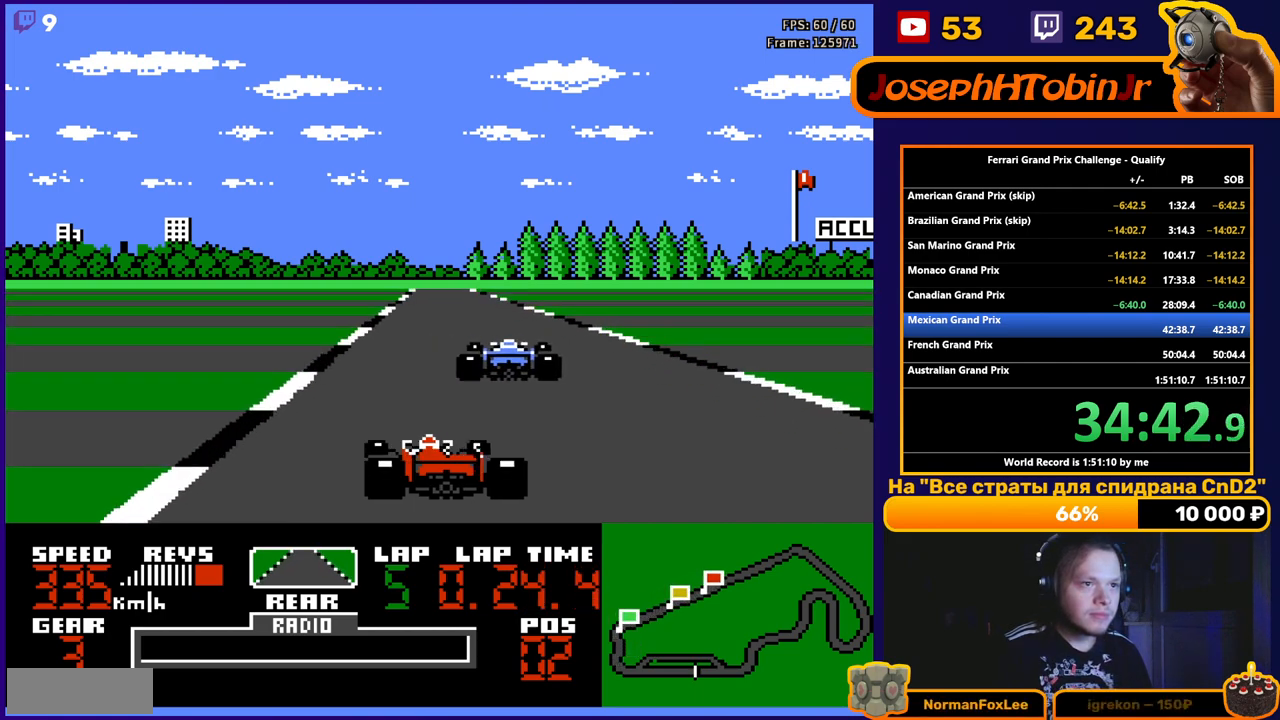
{"buttons": ["A"], "events": []}
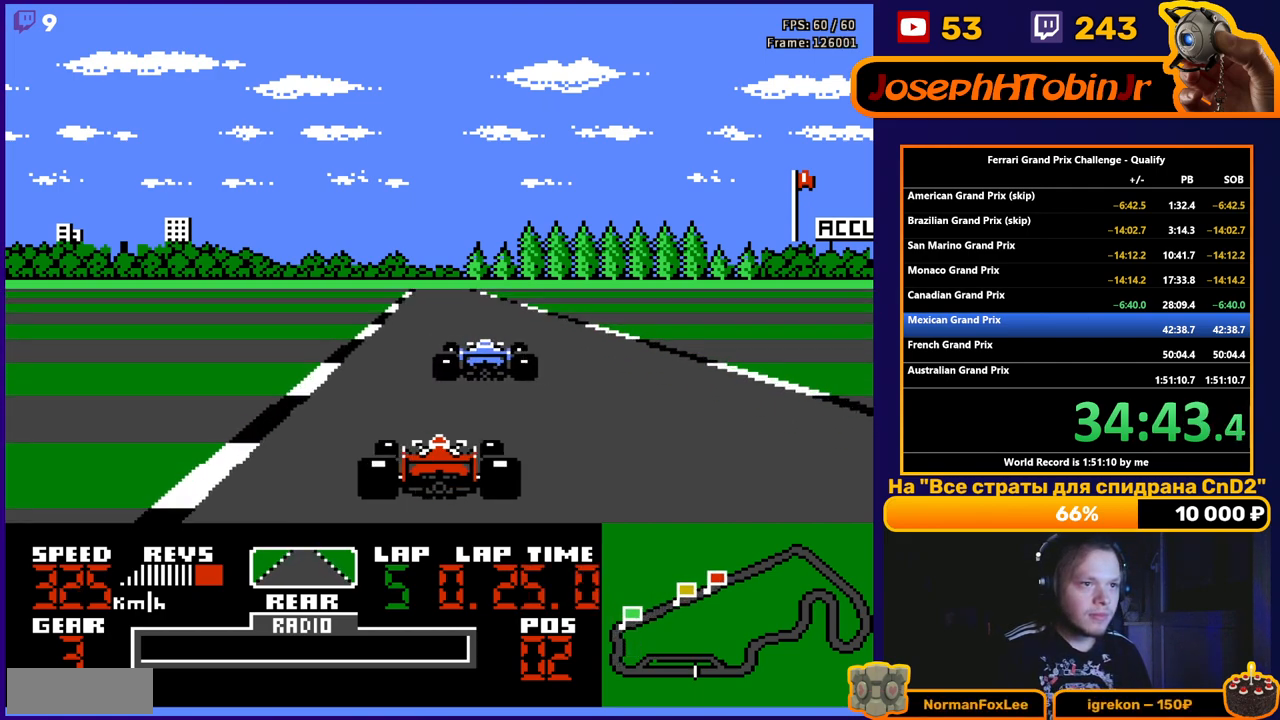
{"buttons": ["A"], "events": []}
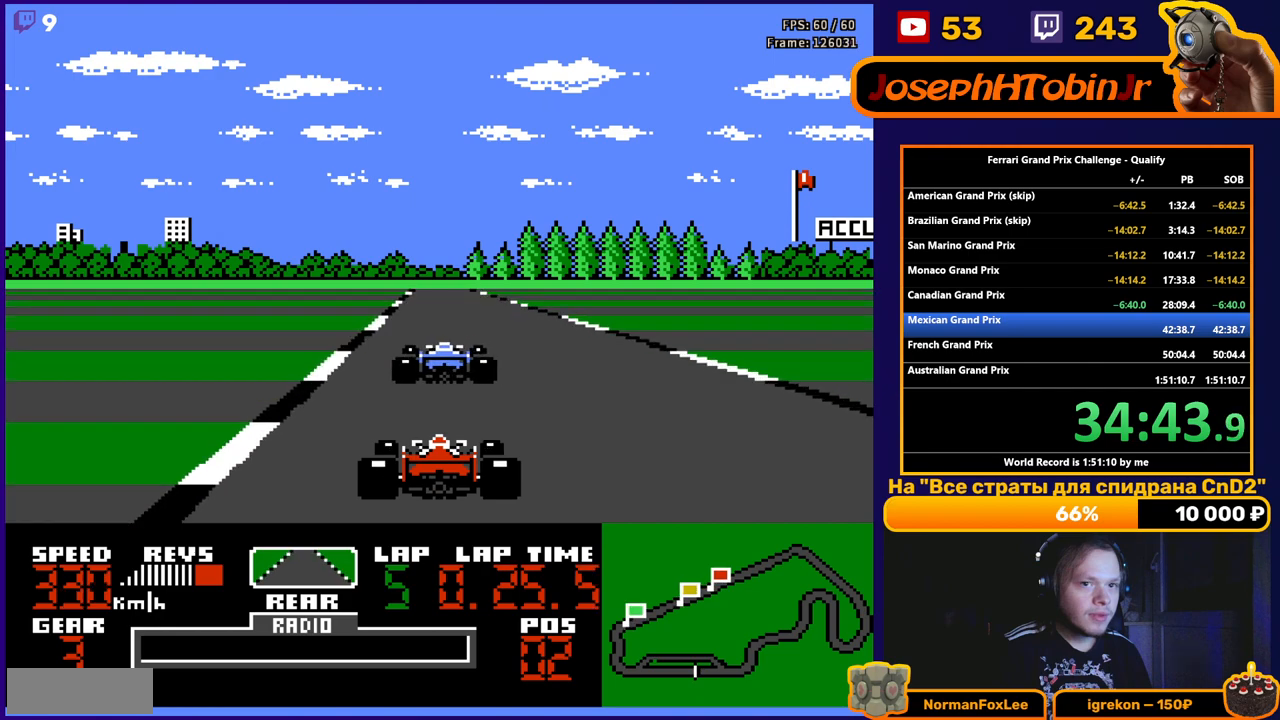
{"buttons": ["A", "DPAD_RIGHT"], "events": [[367, "DPAD_RIGHT", "down"]]}
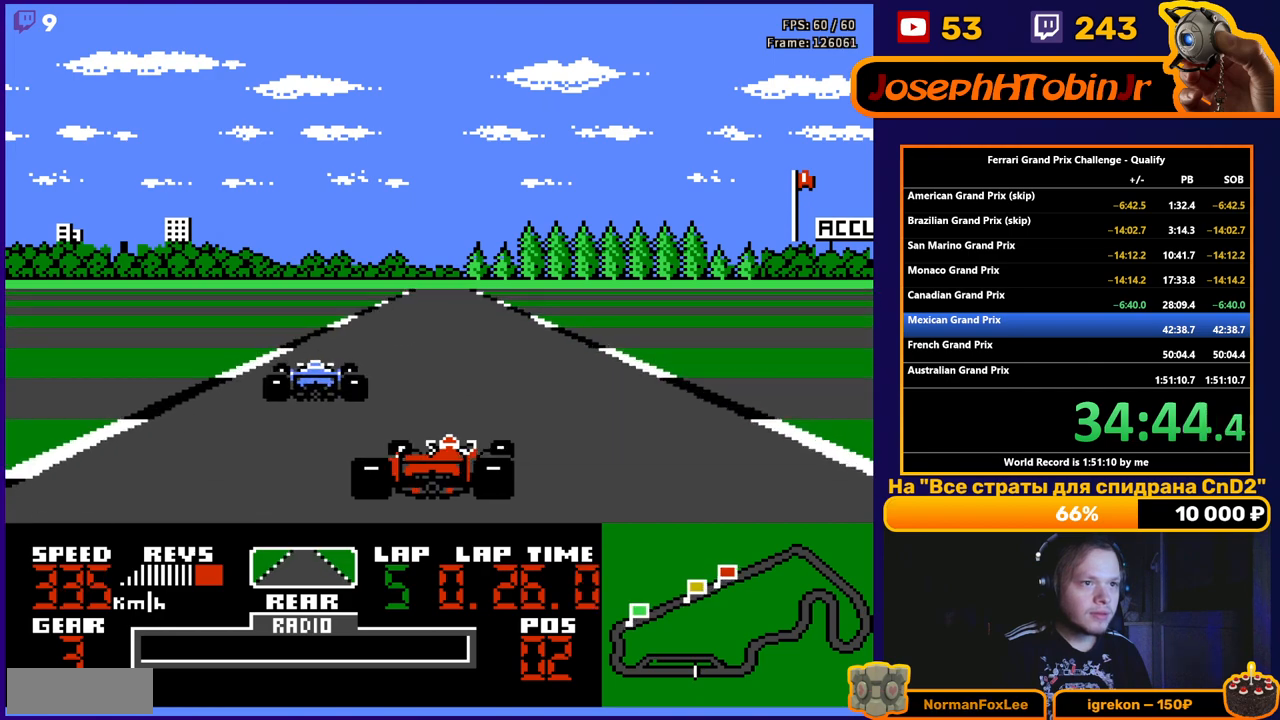
{"buttons": ["A", "DPAD_RIGHT"], "events": [[100, "DPAD_RIGHT", "up"], [467, "DPAD_RIGHT", "down"]]}
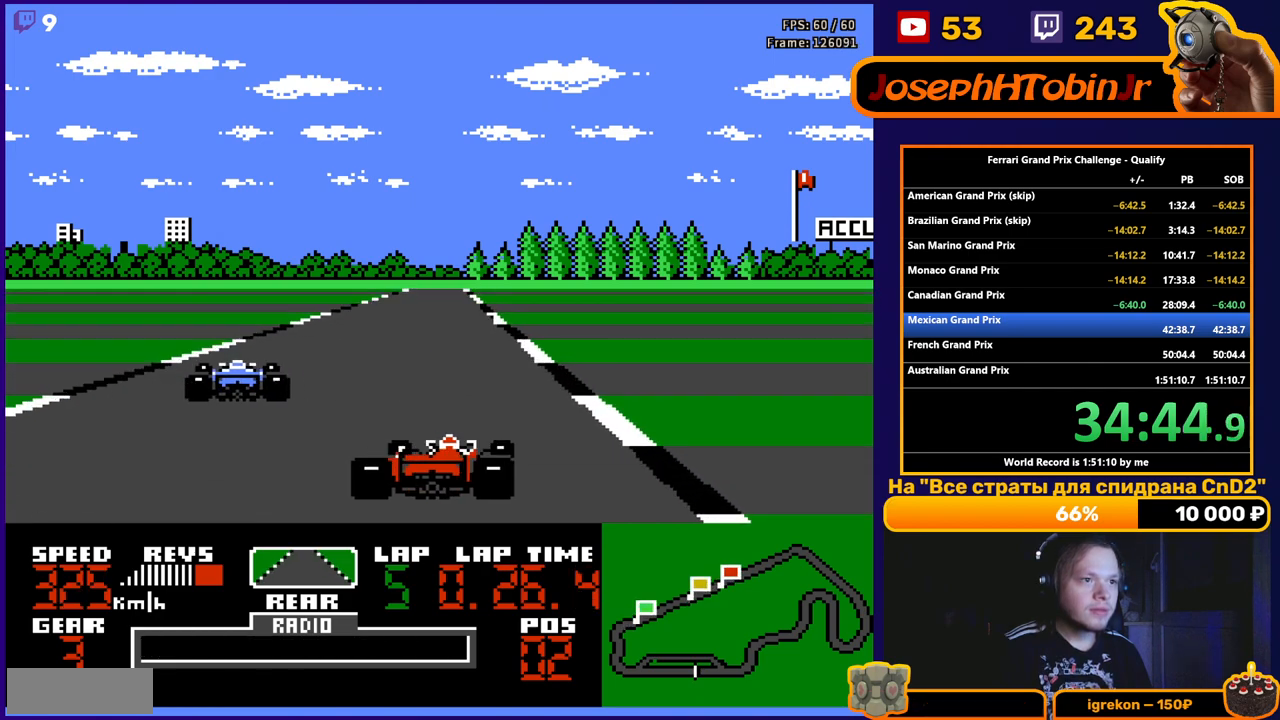
{"buttons": ["A"], "events": [[33, "DPAD_RIGHT", "up"]]}
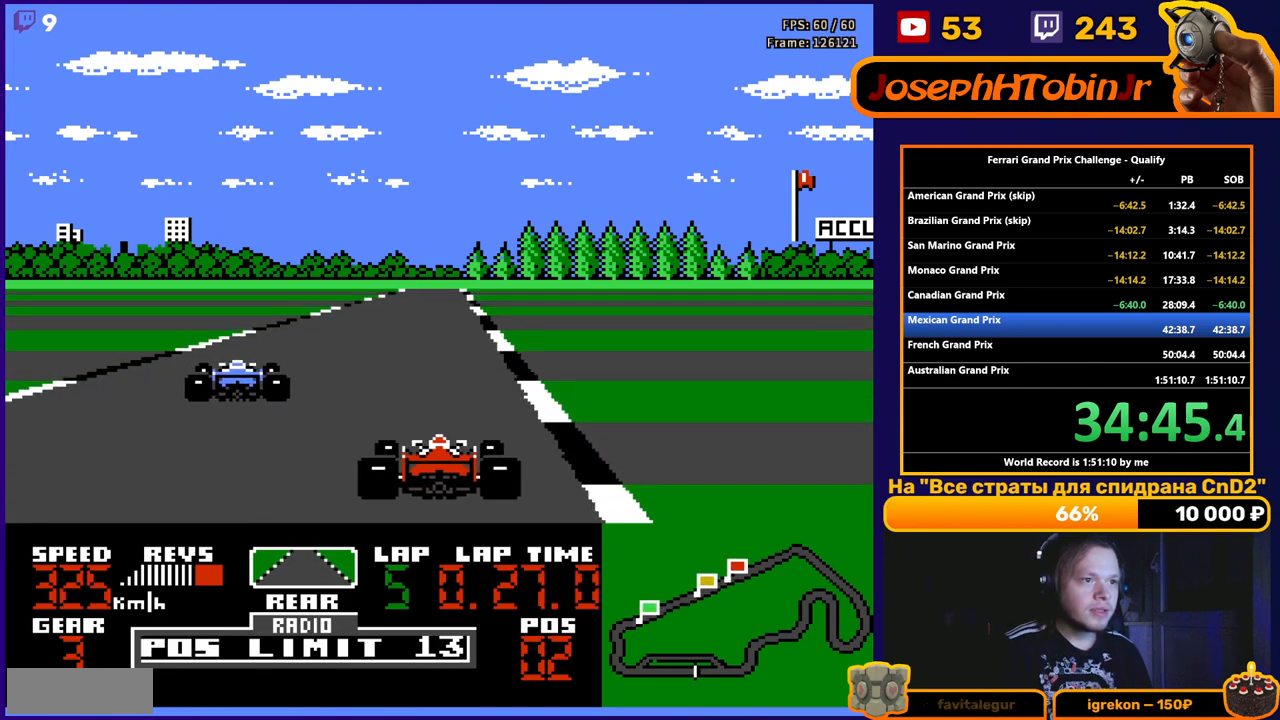
{"buttons": ["A"], "events": [[67, "DPAD_LEFT", "down"], [350, "DPAD_LEFT", "up"]]}
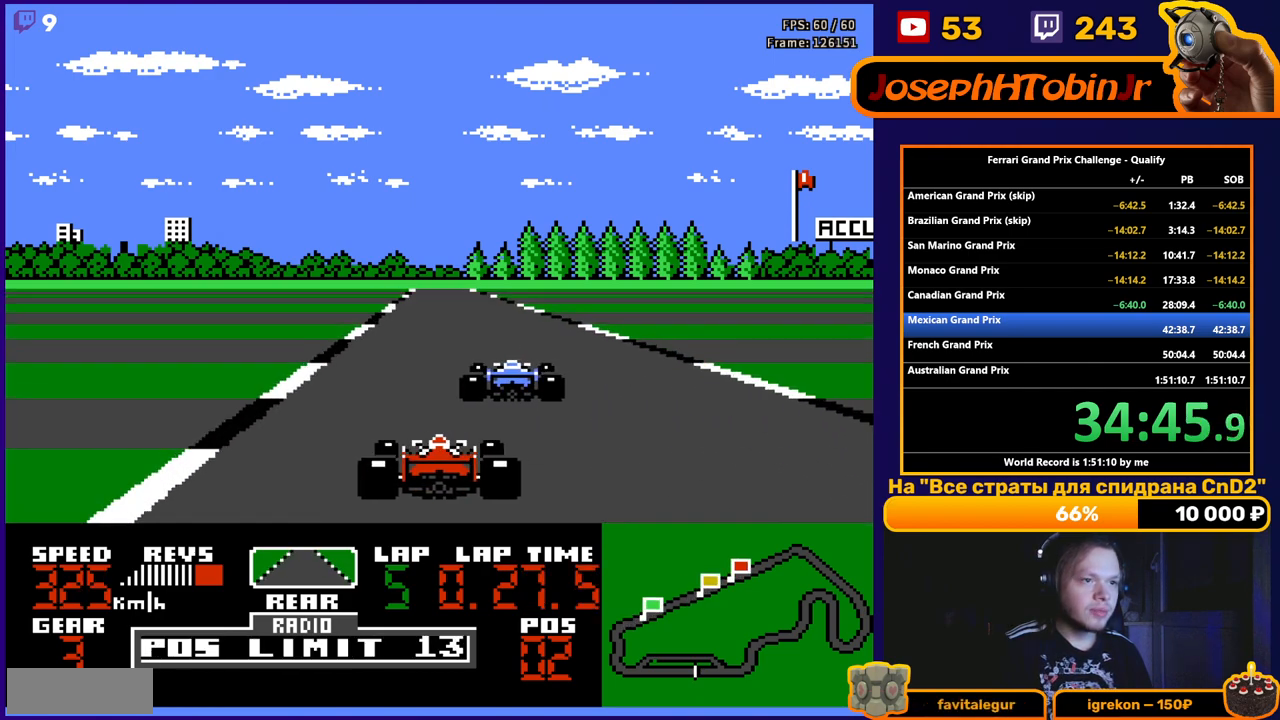
{"buttons": ["A"], "events": [[167, "DPAD_LEFT", "down"], [250, "DPAD_LEFT", "up"]]}
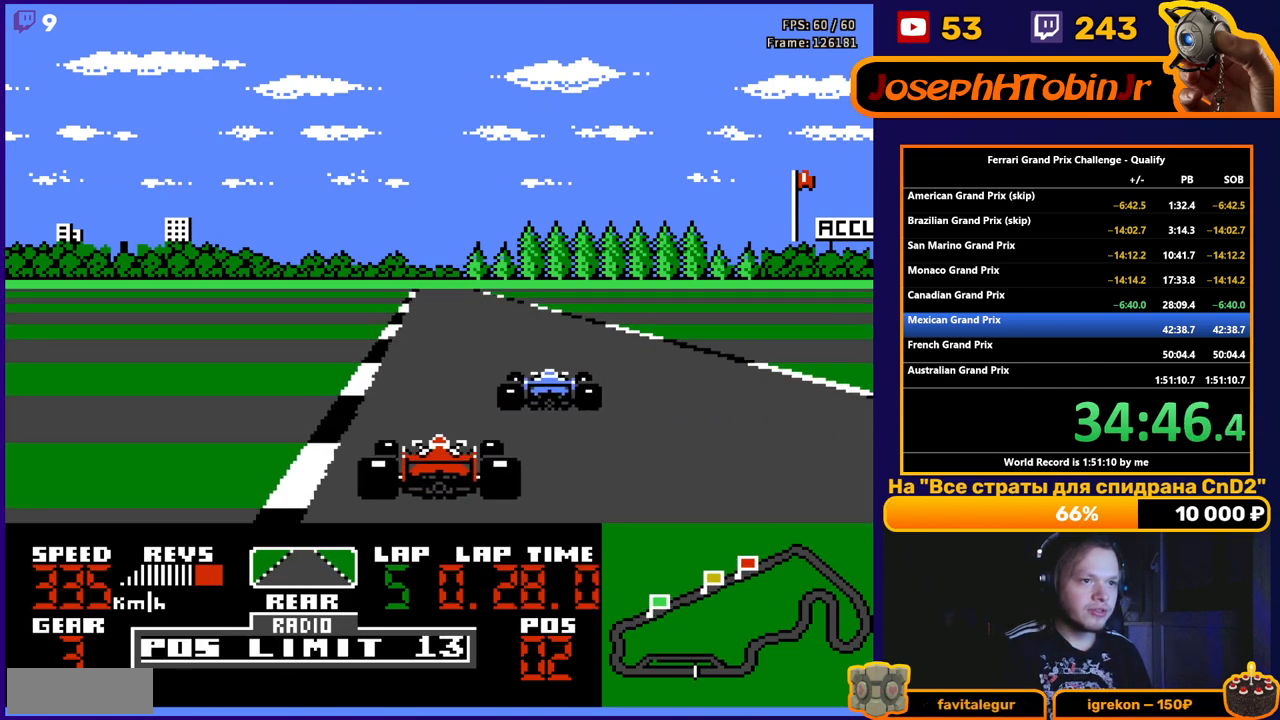
{"buttons": ["A", "DPAD_RIGHT"], "events": [[250, "DPAD_RIGHT", "down"]]}
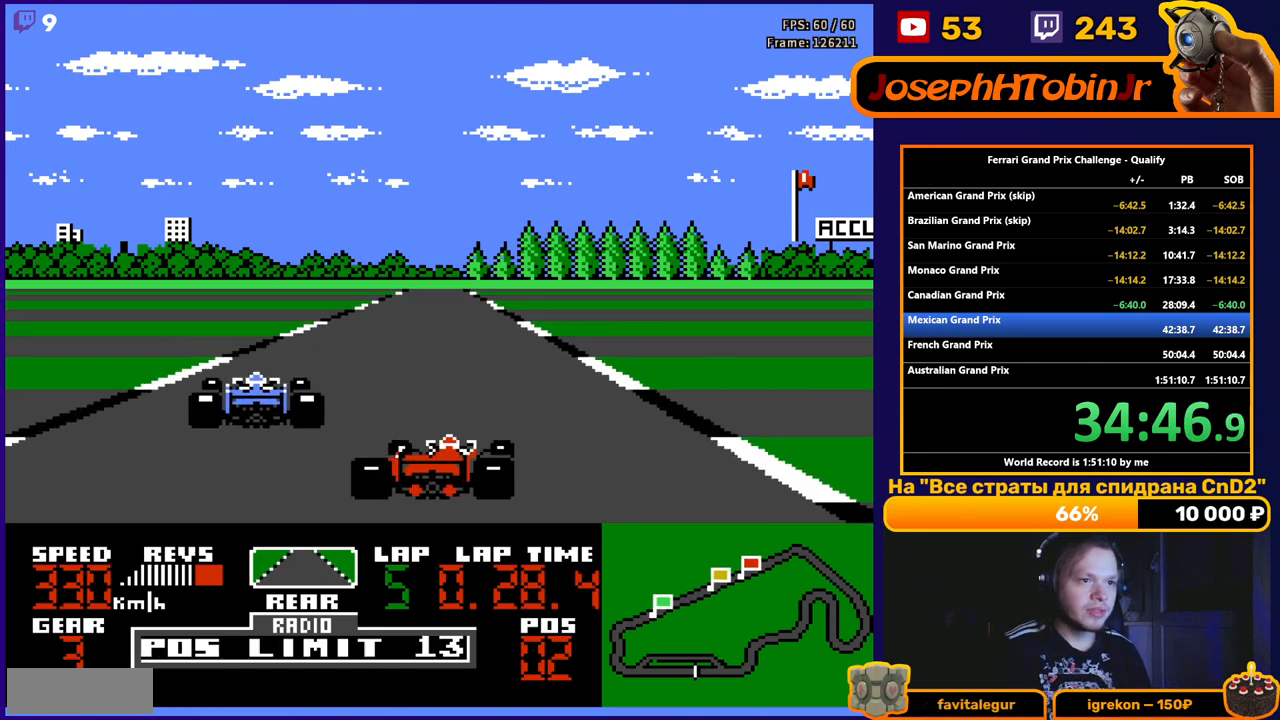
{"buttons": ["A"], "events": [[17, "DPAD_RIGHT", "up"], [283, "DPAD_RIGHT", "down"], [350, "DPAD_RIGHT", "up"]]}
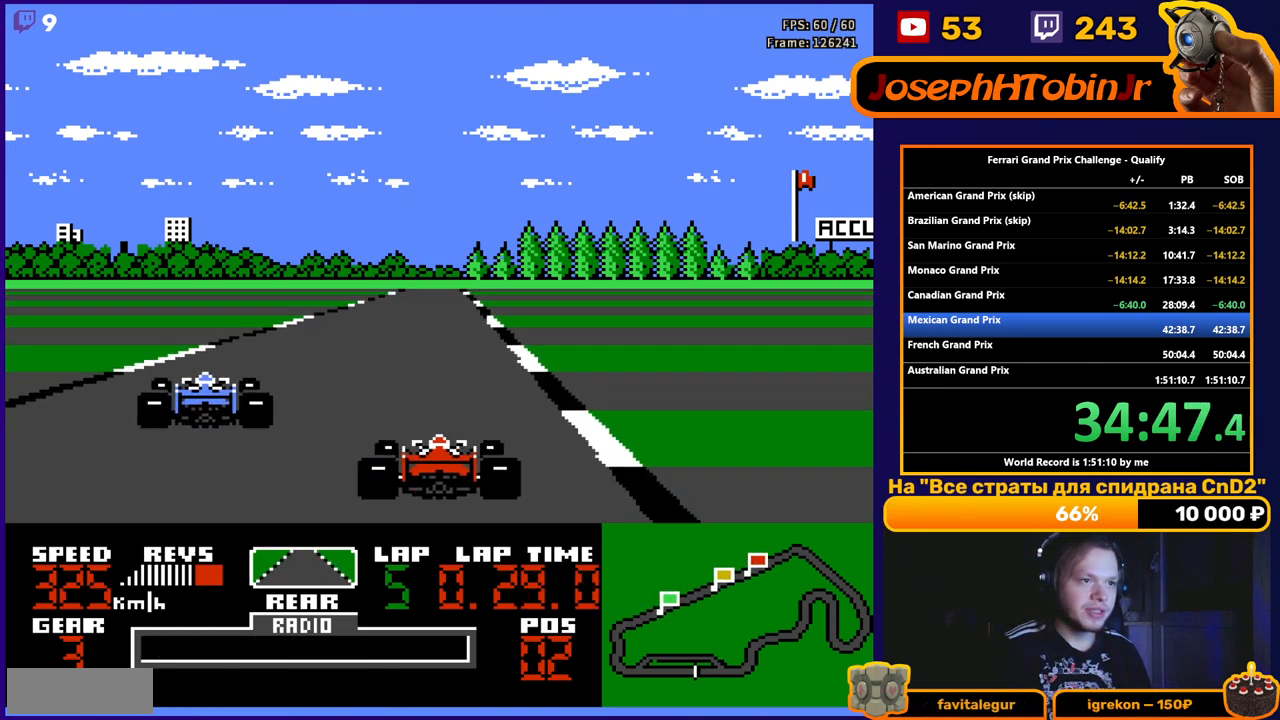
{"buttons": ["A"], "events": []}
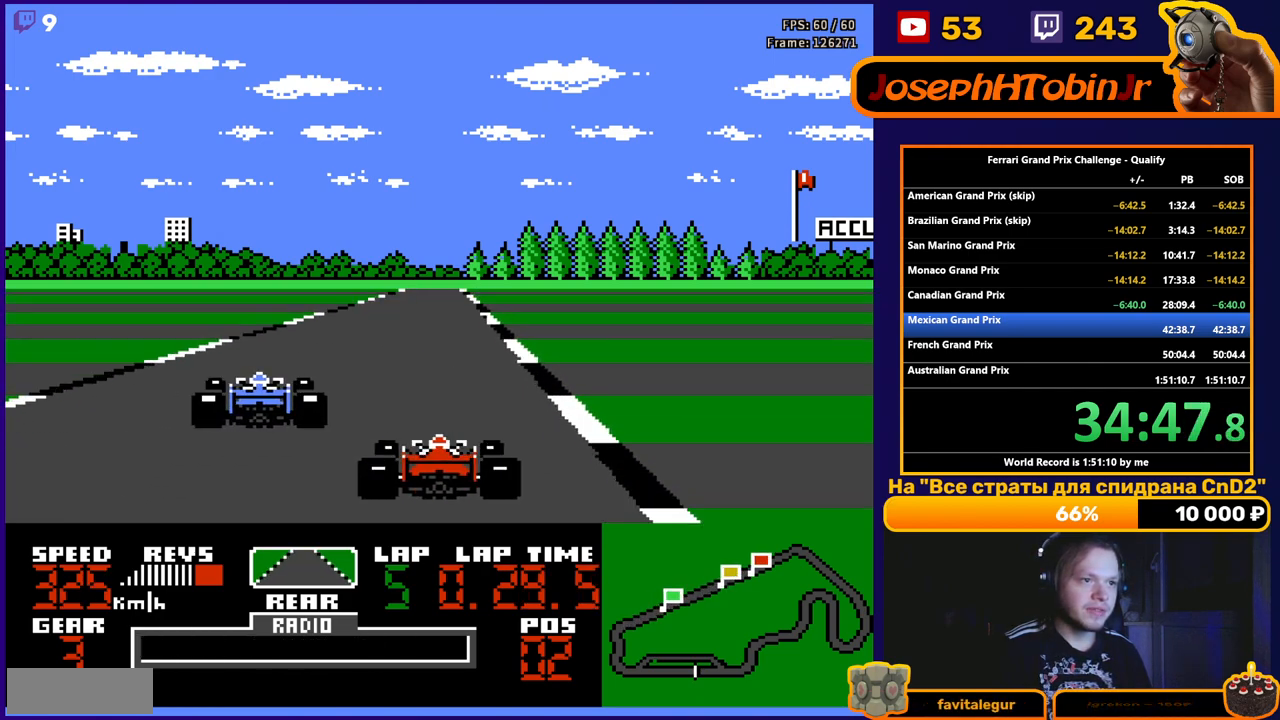
{"buttons": ["A"], "events": [[133, "DPAD_LEFT", "down"], [417, "DPAD_LEFT", "up"]]}
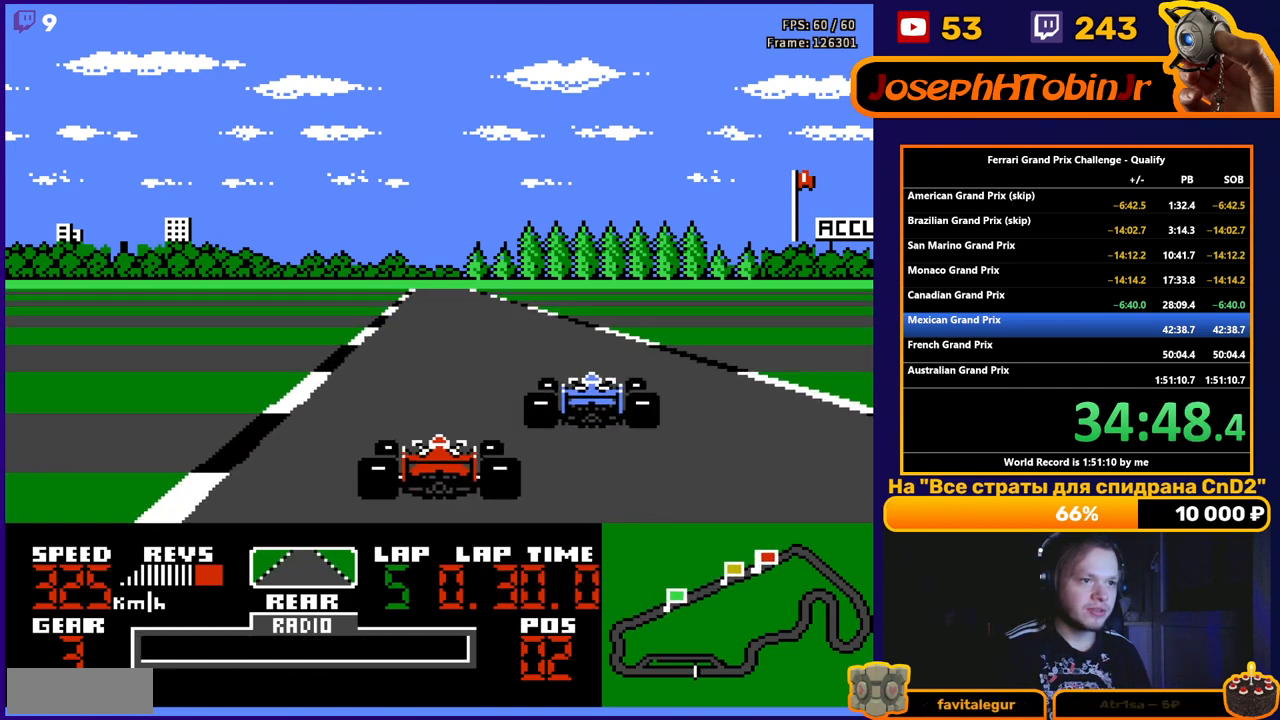
{"buttons": ["A", "DPAD_RIGHT"], "events": [[267, "DPAD_LEFT", "down"], [350, "DPAD_LEFT", "up"], [417, "DPAD_RIGHT", "down"]]}
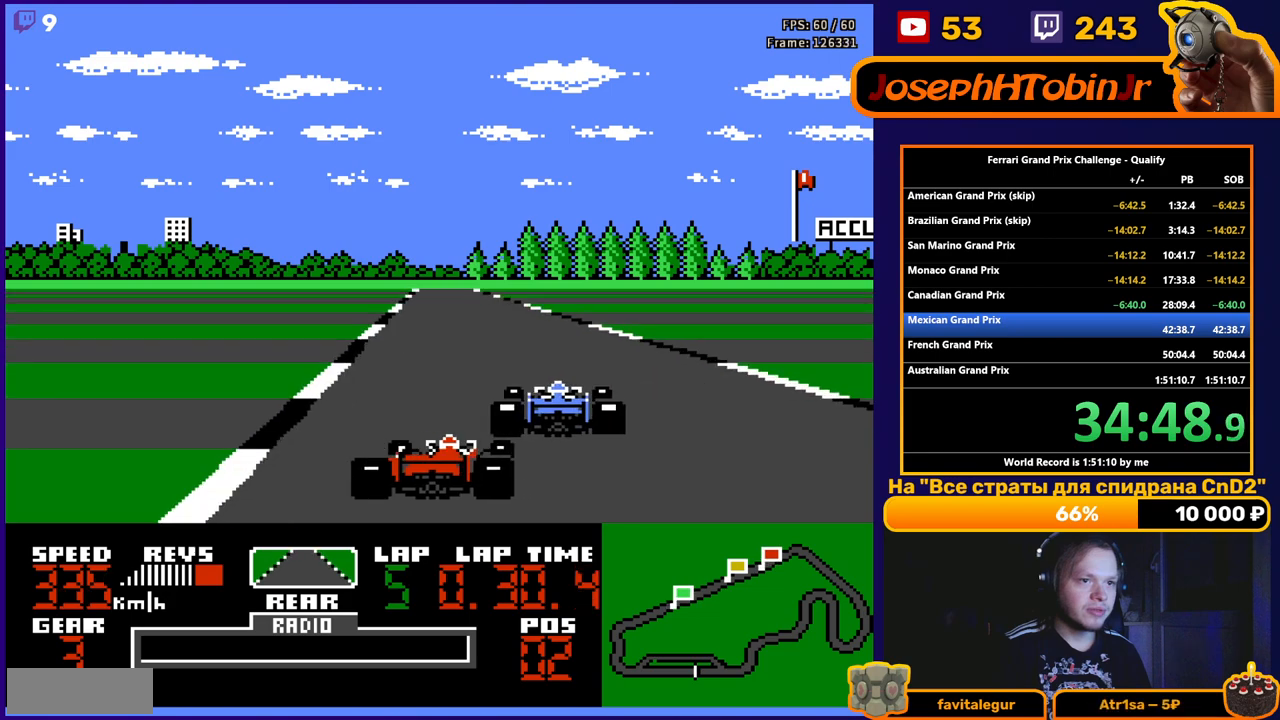
{"buttons": ["DPAD_RIGHT"], "events": [[217, "DPAD_RIGHT", "up"], [417, "DPAD_RIGHT", "down"], [467, "A", "up"]]}
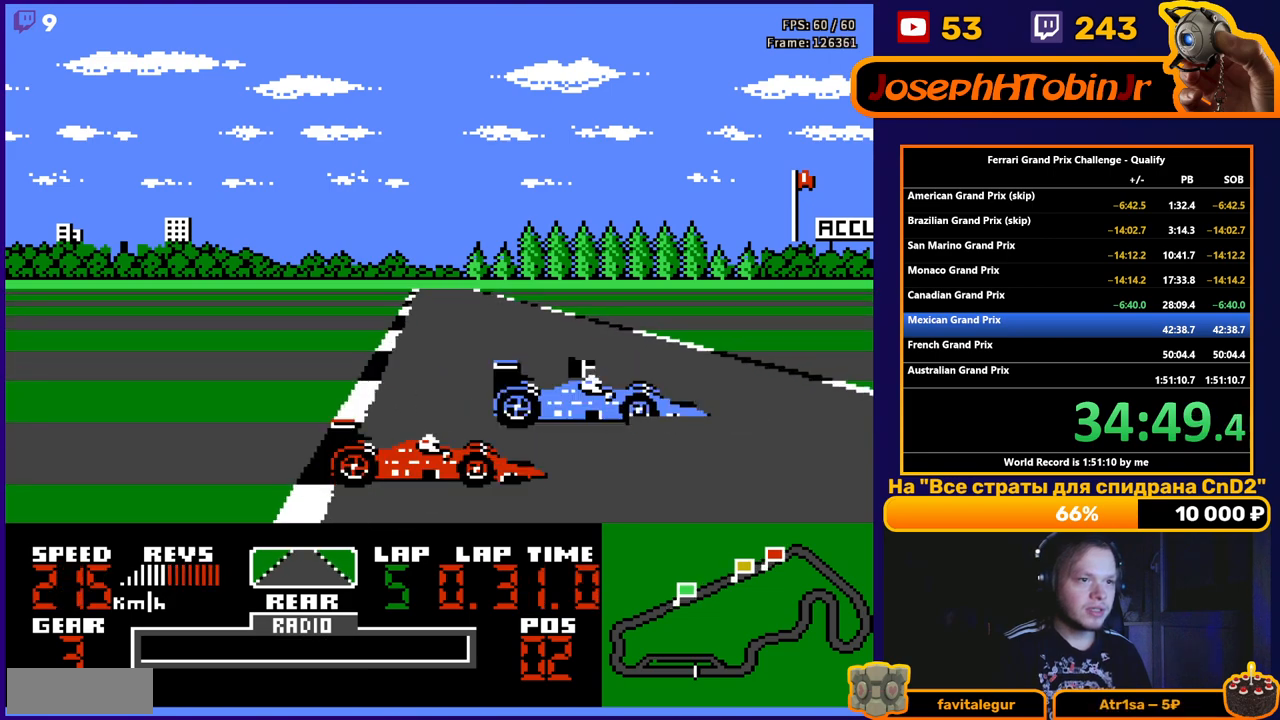
{"buttons": ["A"], "events": [[100, "A", "down"], [233, "DPAD_RIGHT", "up"]]}
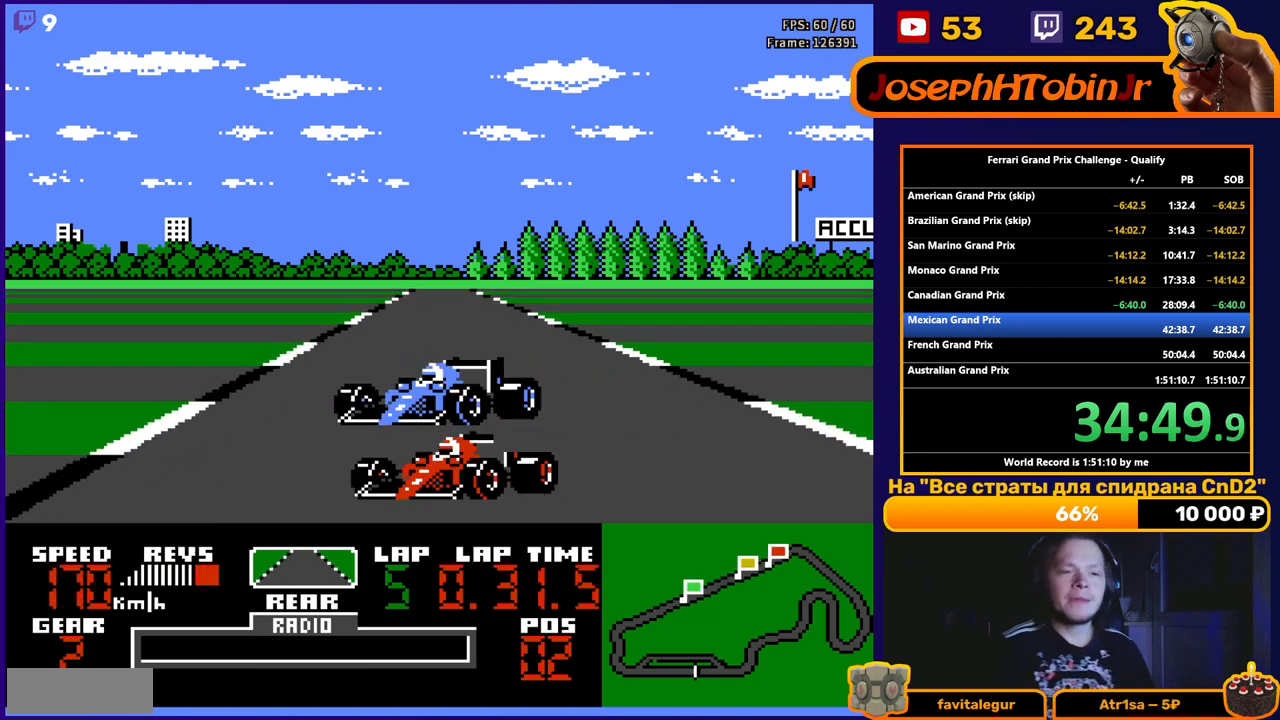
{"buttons": ["A"], "events": [[267, "DPAD_RIGHT", "down"], [383, "DPAD_RIGHT", "up"]]}
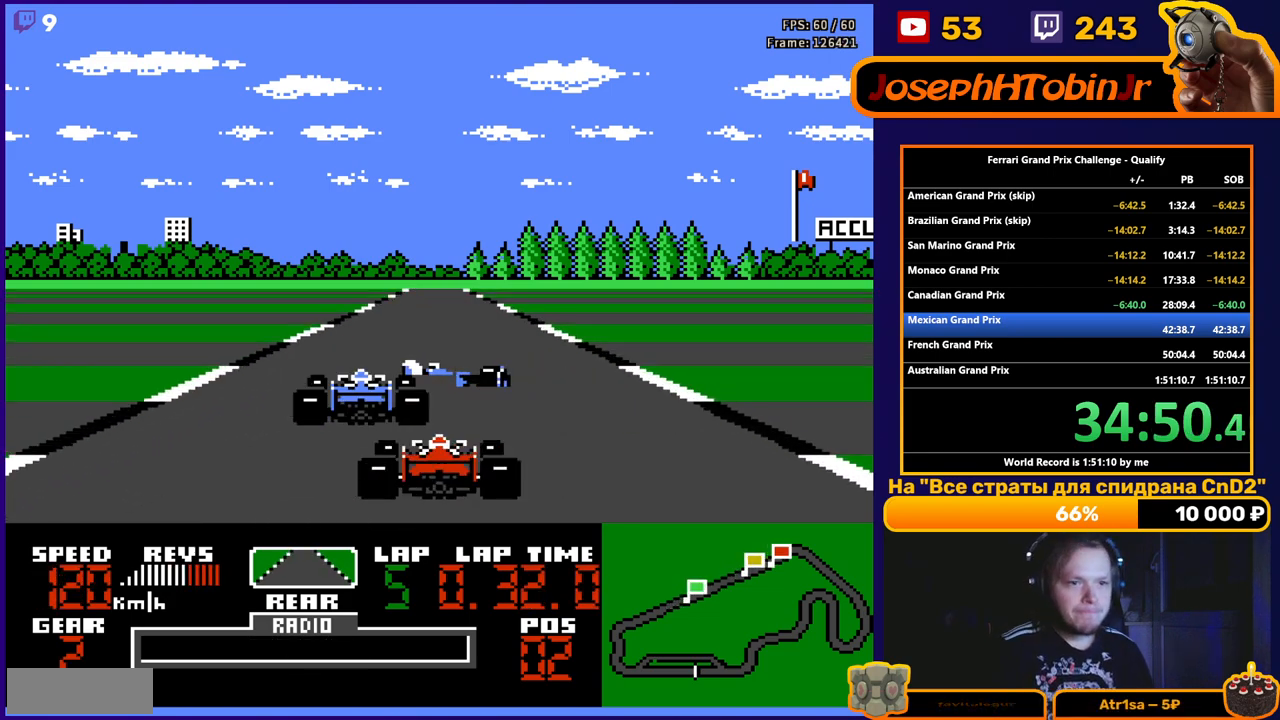
{"buttons": ["A"], "events": [[17, "DPAD_RIGHT", "down"], [100, "DPAD_RIGHT", "up"]]}
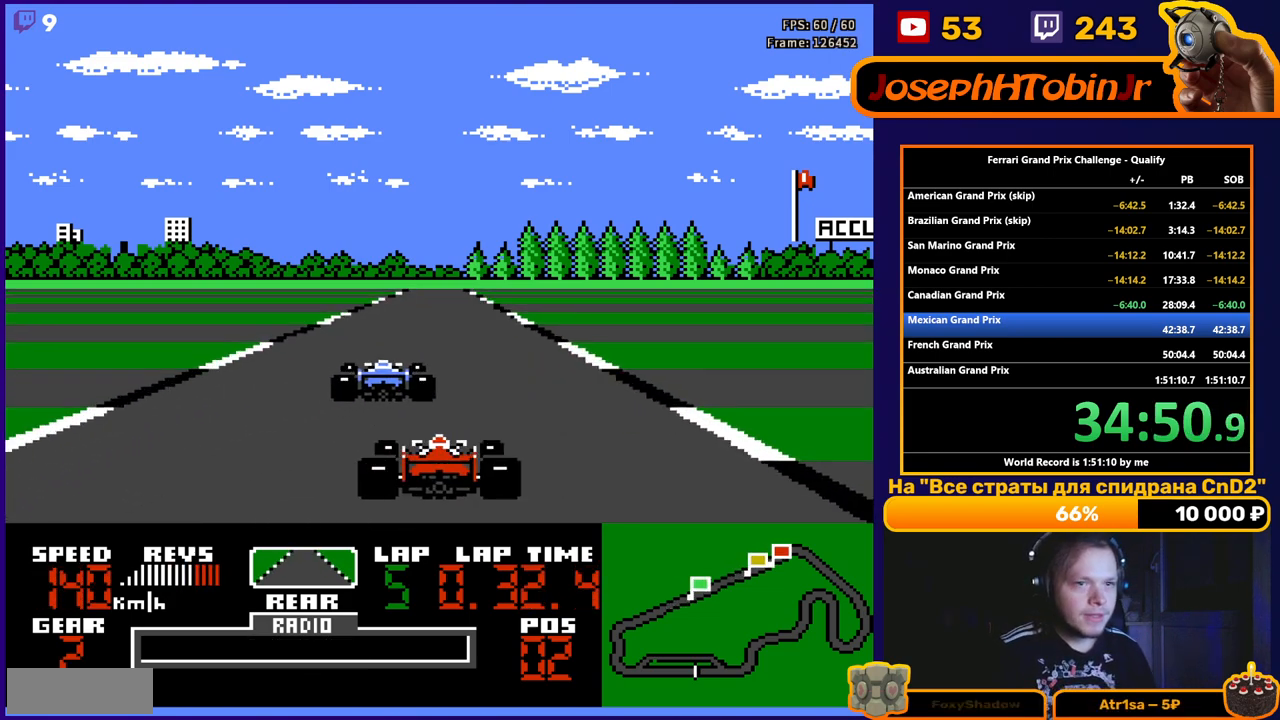
{"buttons": ["A"], "events": []}
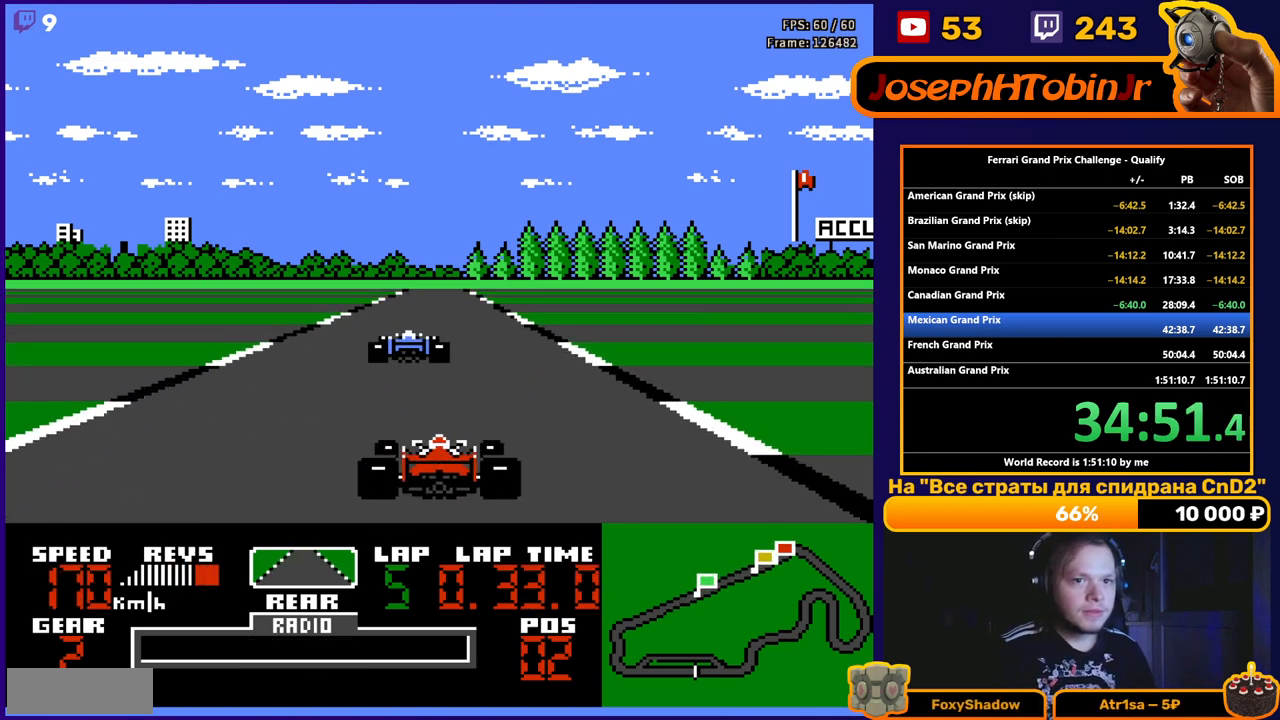
{"buttons": ["A"], "events": []}
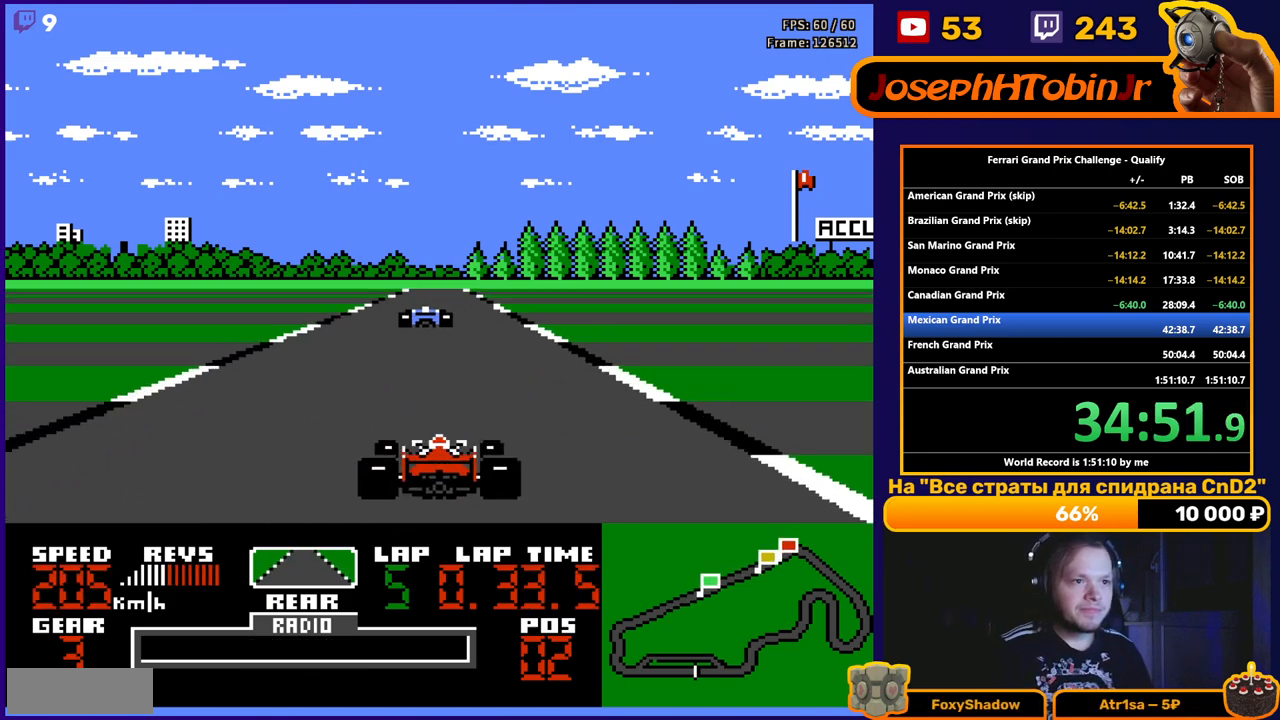
{"buttons": ["A"], "events": []}
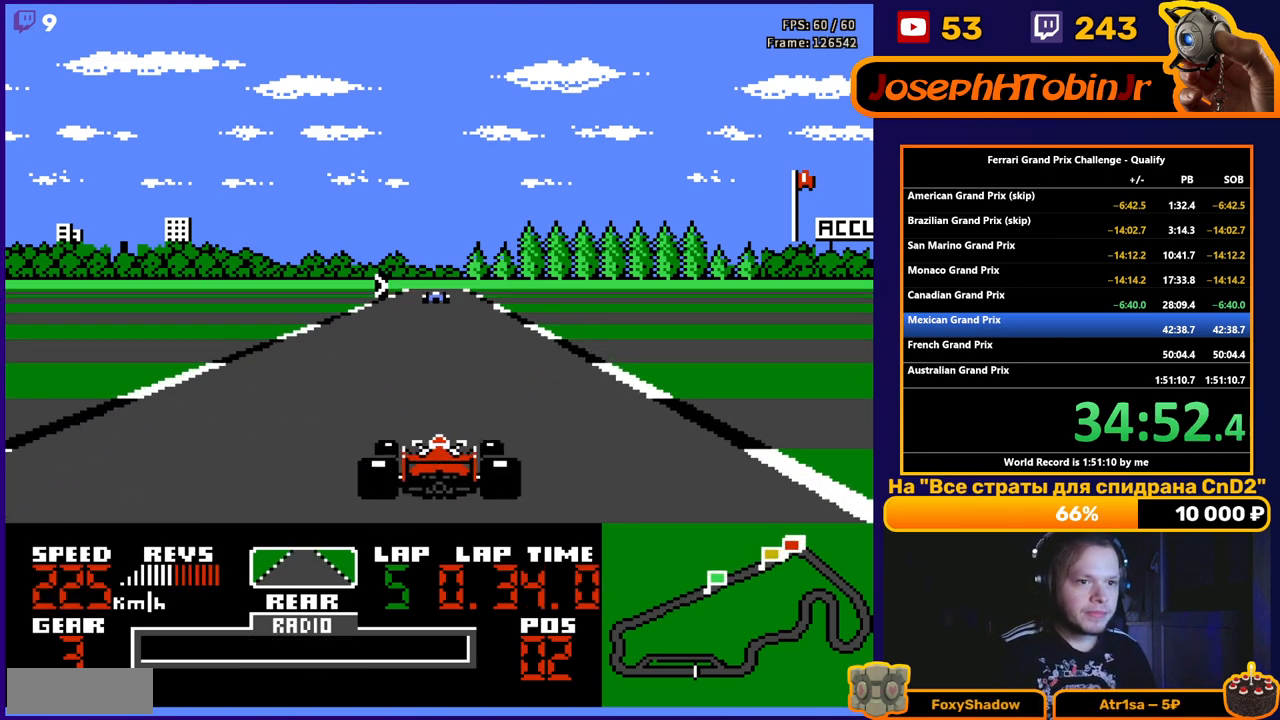
{"buttons": ["A"], "events": []}
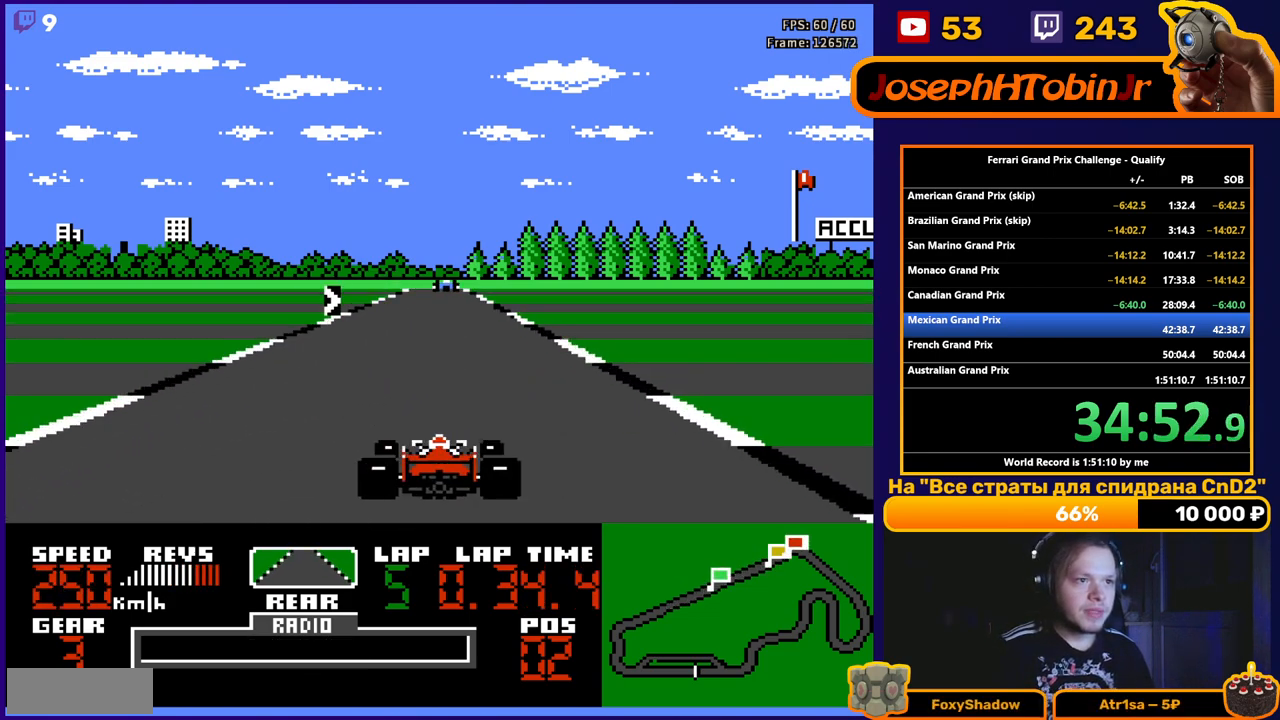
{"buttons": ["A"], "events": [[300, "DPAD_RIGHT", "down"], [450, "DPAD_RIGHT", "up"]]}
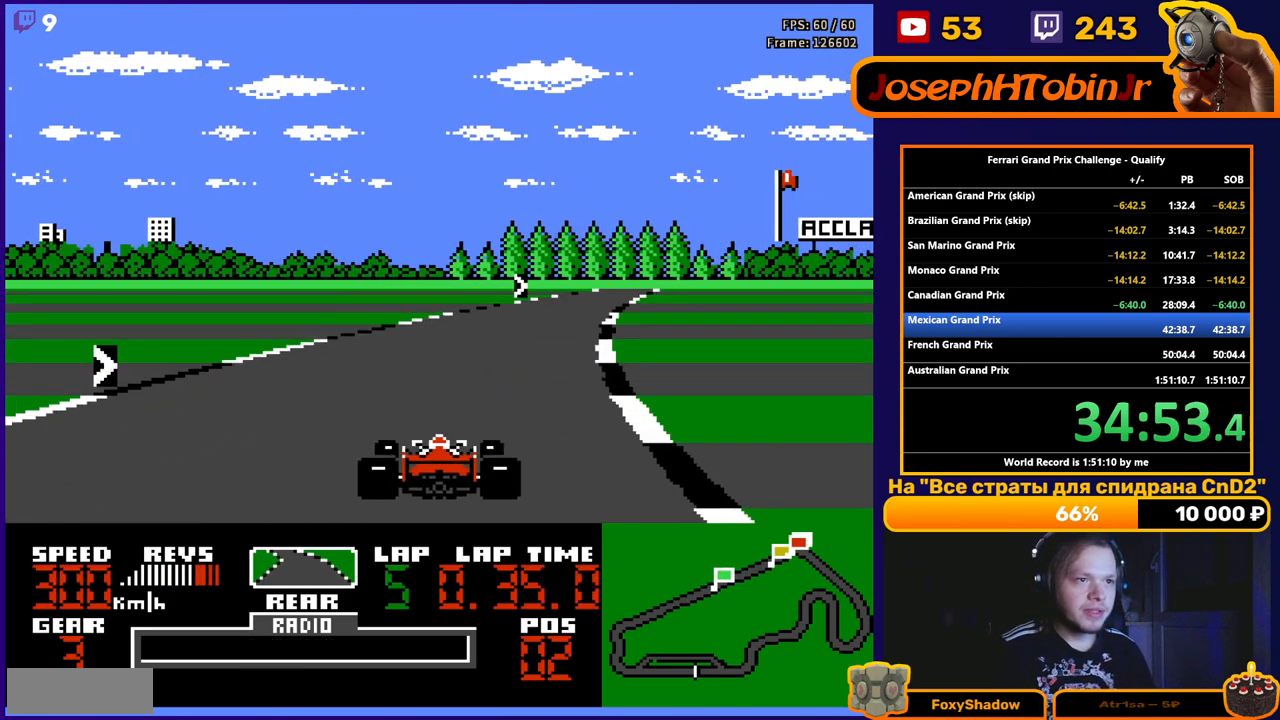
{"buttons": ["A"], "events": [[67, "DPAD_RIGHT", "down"], [167, "DPAD_RIGHT", "up"], [300, "DPAD_RIGHT", "down"], [367, "DPAD_RIGHT", "up"]]}
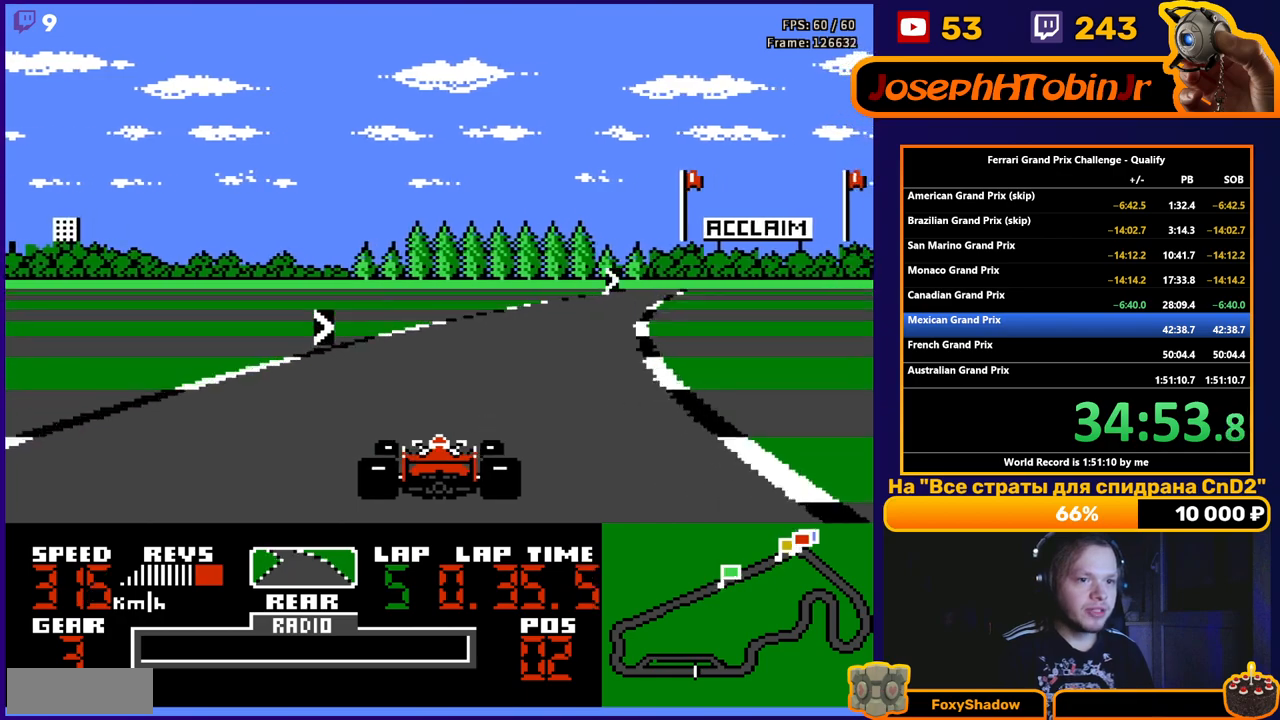
{"buttons": ["A"], "events": [[100, "DPAD_RIGHT", "down"], [217, "DPAD_RIGHT", "up"], [333, "DPAD_RIGHT", "down"], [467, "DPAD_RIGHT", "up"]]}
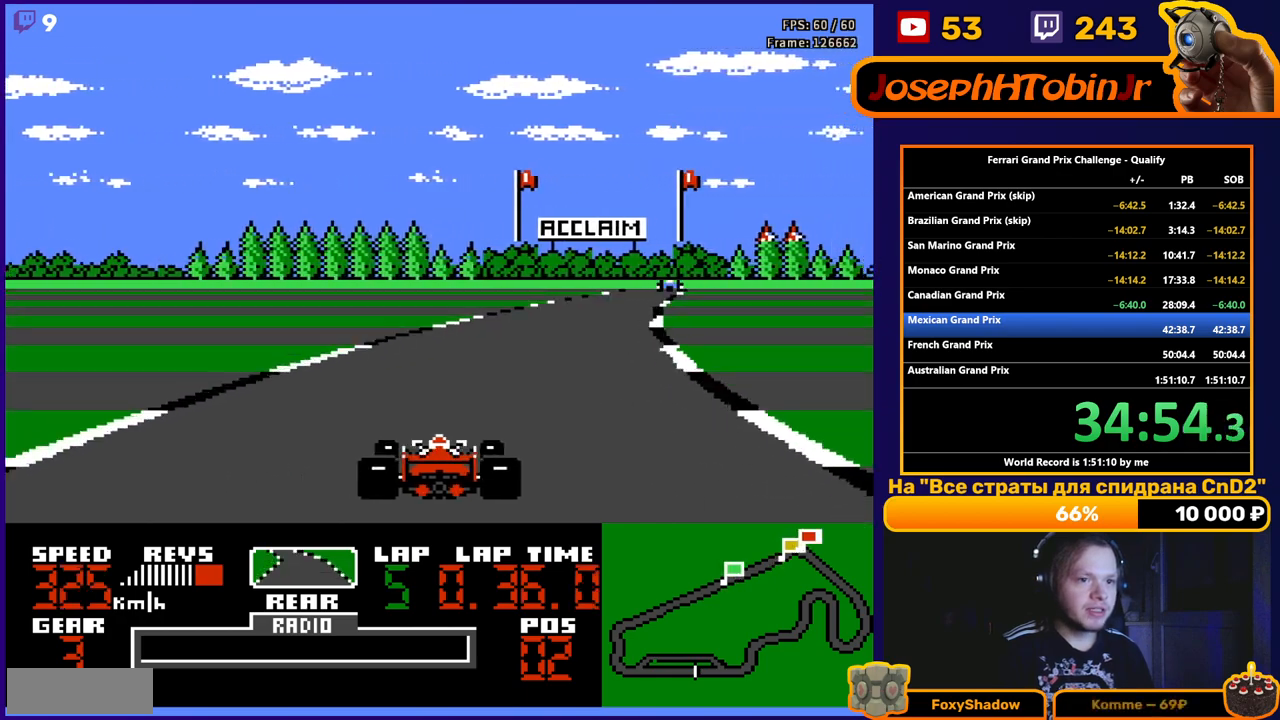
{"buttons": ["A", "DPAD_RIGHT"], "events": [[67, "DPAD_RIGHT", "down"], [367, "DPAD_RIGHT", "up"], [483, "DPAD_RIGHT", "down"]]}
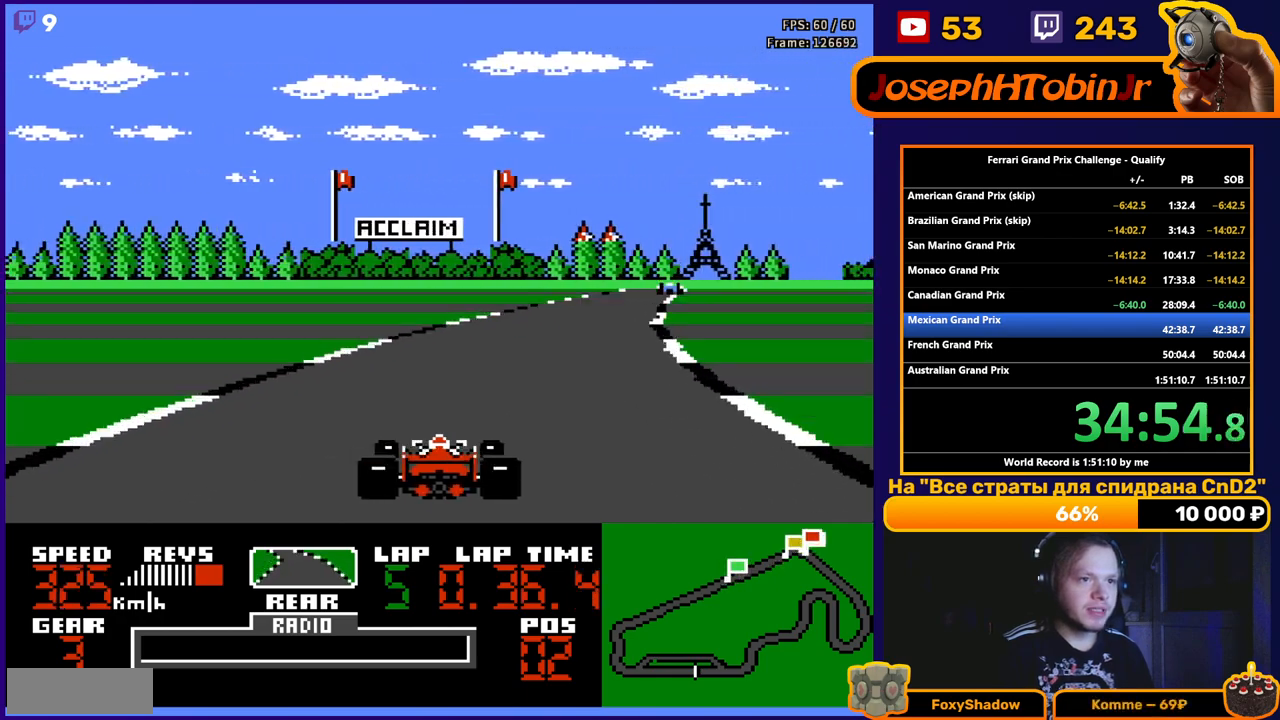
{"buttons": ["A", "DPAD_RIGHT"], "events": [[217, "DPAD_RIGHT", "up"], [350, "DPAD_RIGHT", "down"]]}
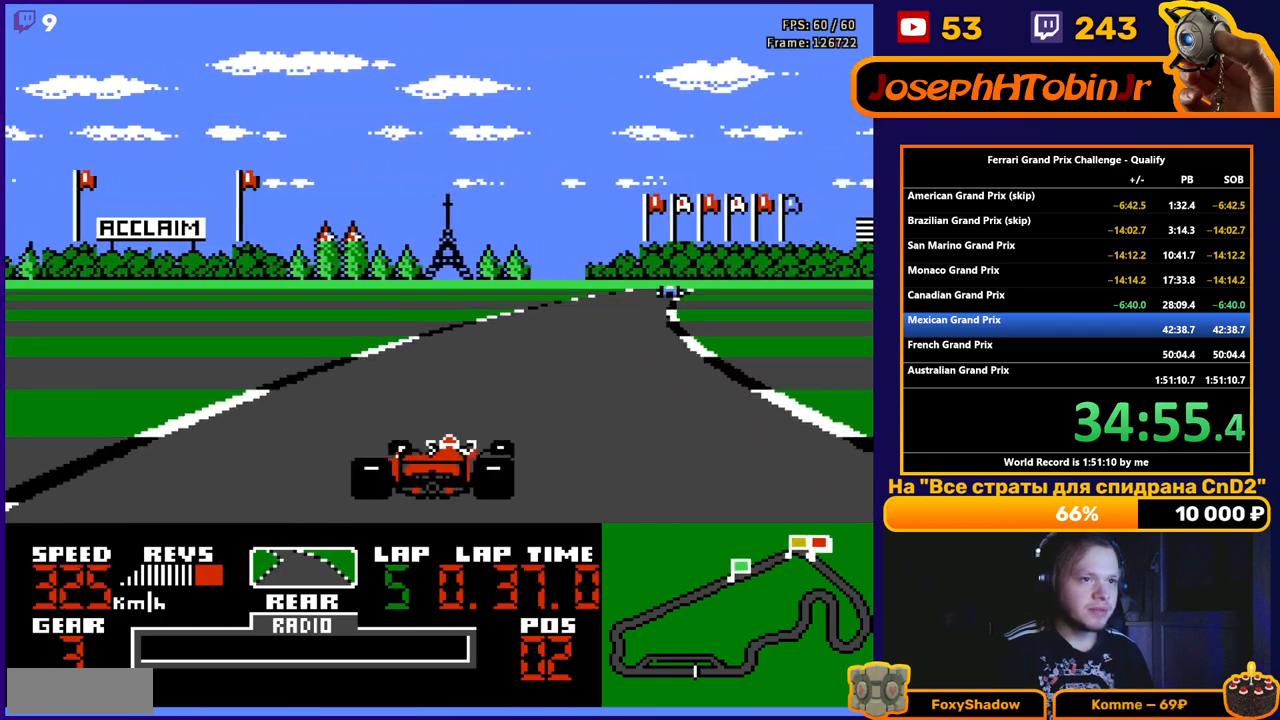
{"buttons": ["A"], "events": [[183, "DPAD_RIGHT", "up"], [300, "DPAD_RIGHT", "down"], [467, "DPAD_RIGHT", "up"]]}